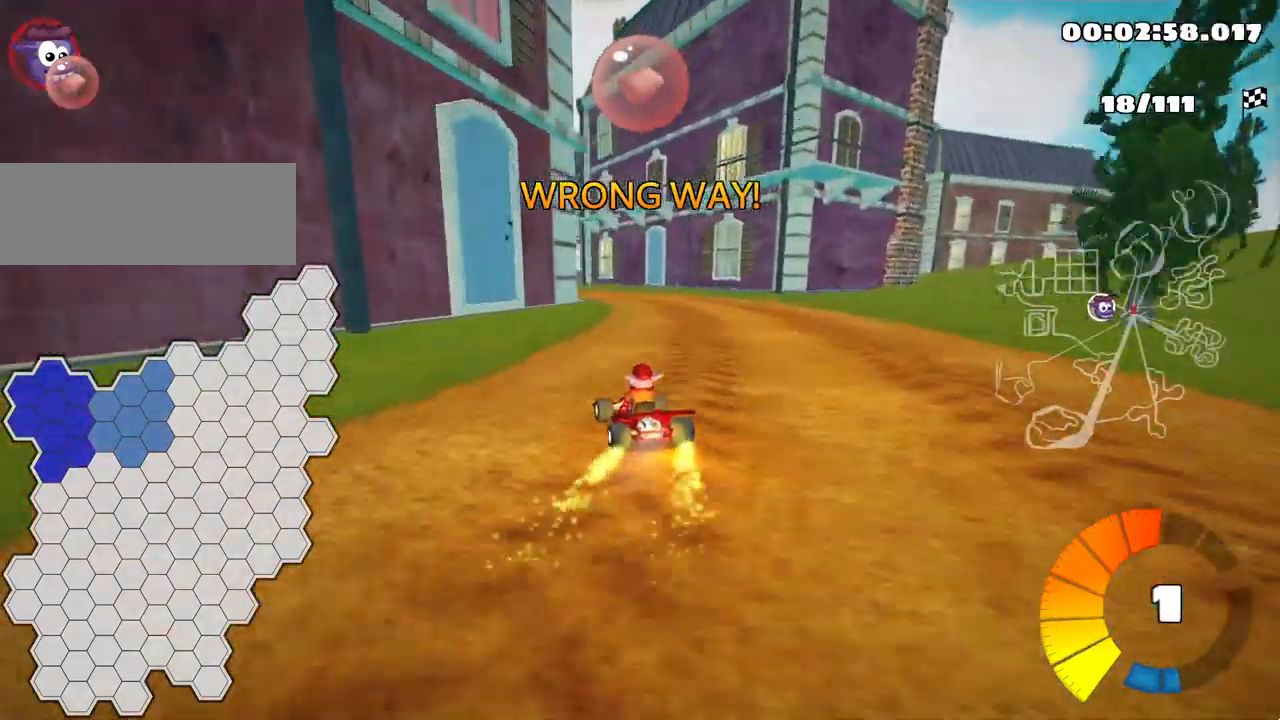
Gameplay with keyboard; each line is a JSON object with the keys held at the frame after it. "events" lists presses ("down") and releases ("up") of "down", "fire", "flag", "left", "look", "nitro", "right", "skid" and "up" between this image and that frame as [ms after this image, input, new state], when the widget could be followed in between. No other keys are recorded. Mouse input is not recorded. Key names are as the overlay labels them; some are game actions (e.g. jump) rather than physical keys.
{"keys": ["up"], "events": []}
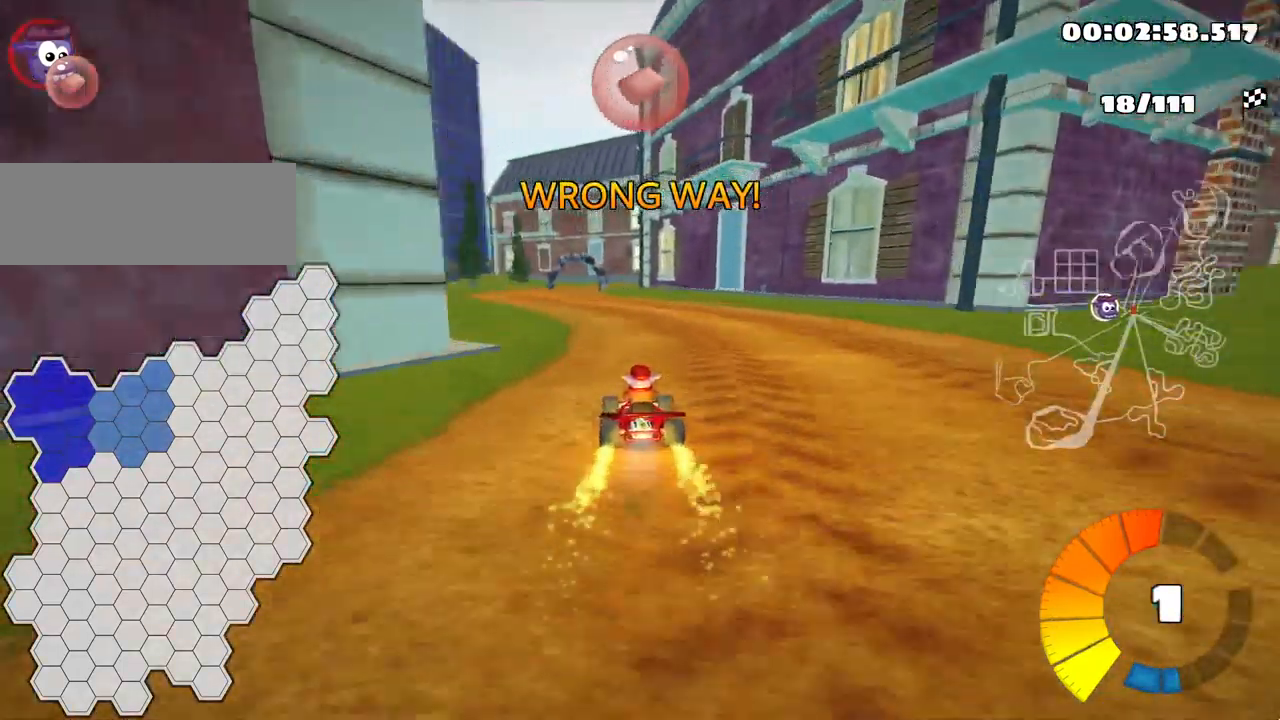
{"keys": ["left", "up"], "events": [[217, "left", "down"]]}
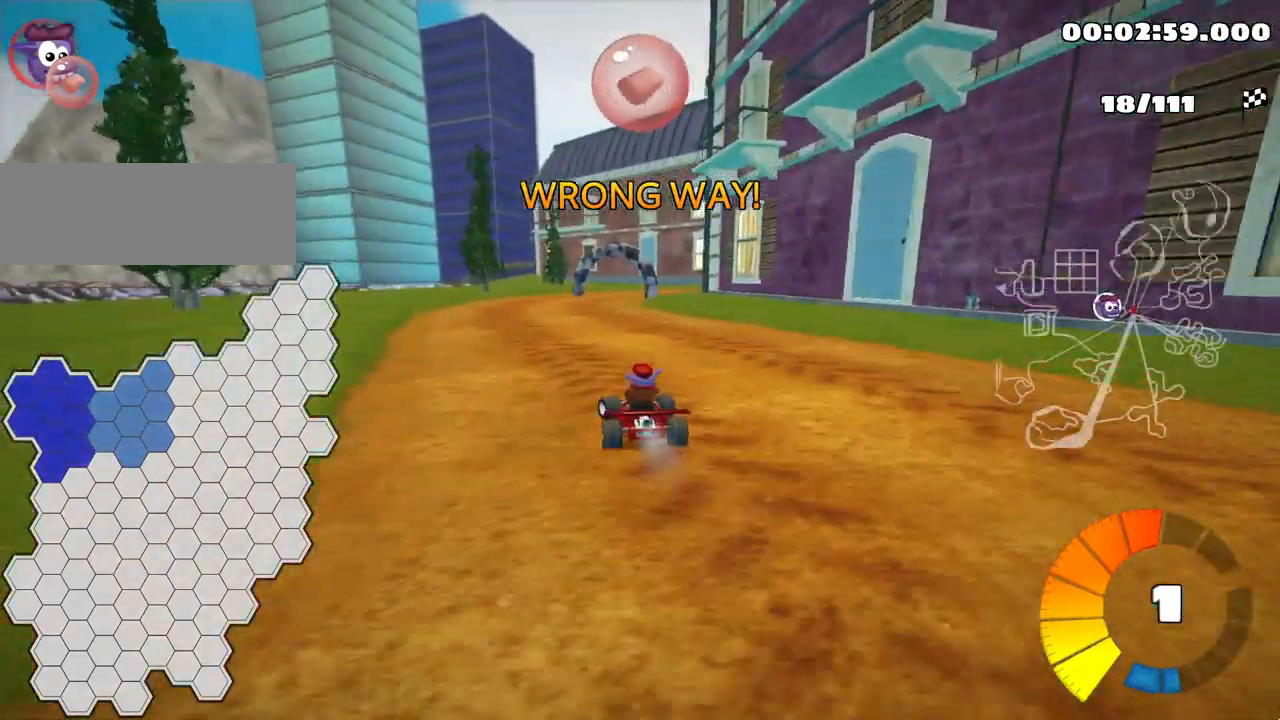
{"keys": ["right", "skid", "up"], "events": [[50, "left", "up"], [117, "right", "down"], [117, "skid", "down"]]}
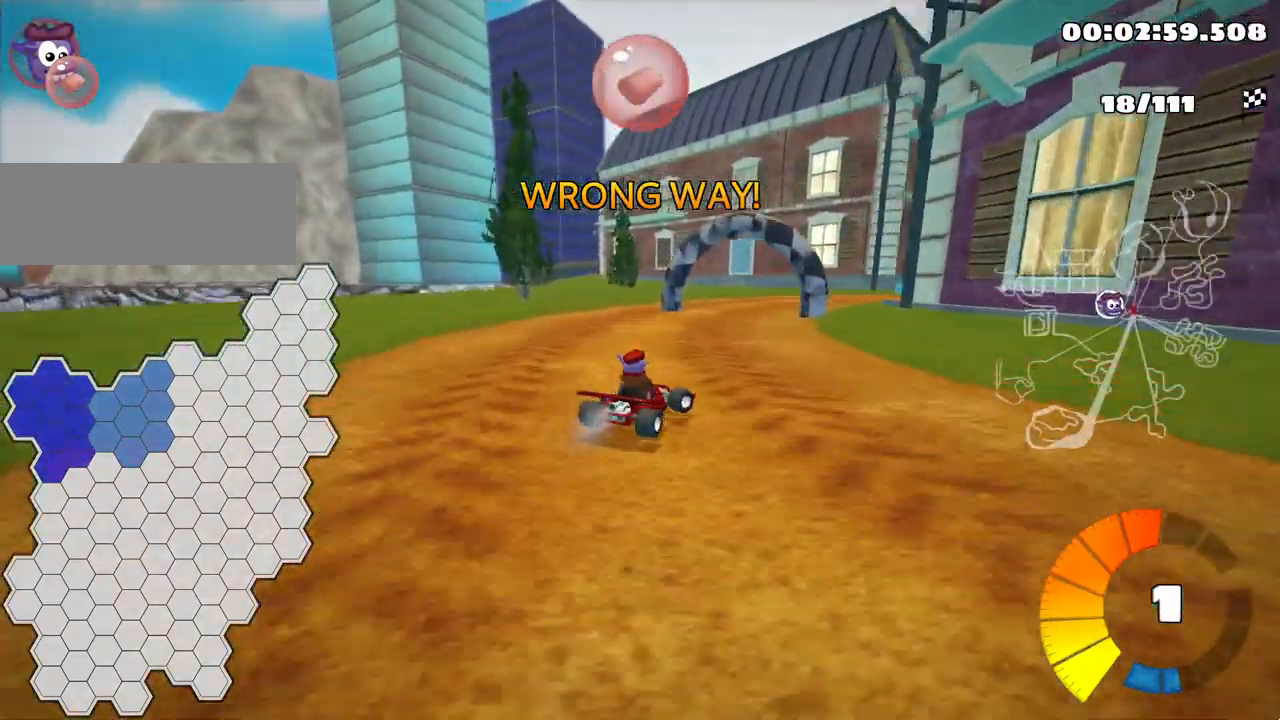
{"keys": ["skid", "up"], "events": [[217, "right", "up"], [300, "left", "down"], [467, "left", "up"]]}
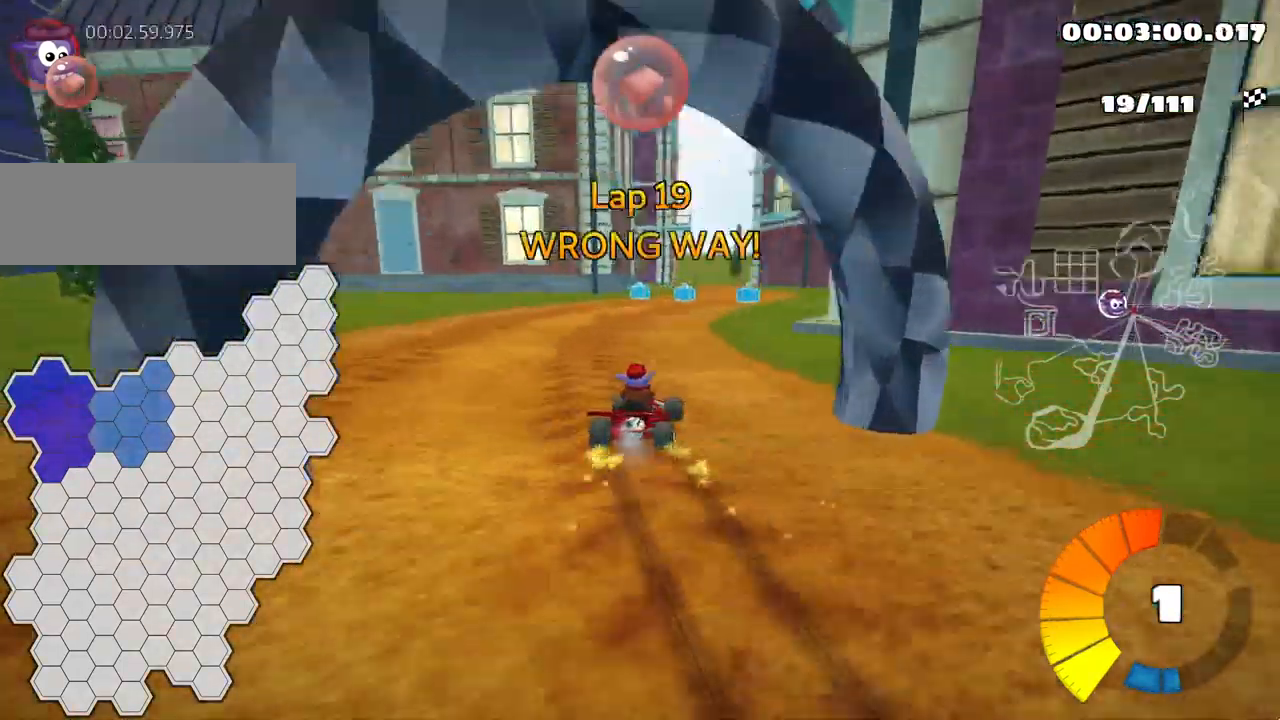
{"keys": ["left", "skid", "up"], "events": [[400, "left", "down"]]}
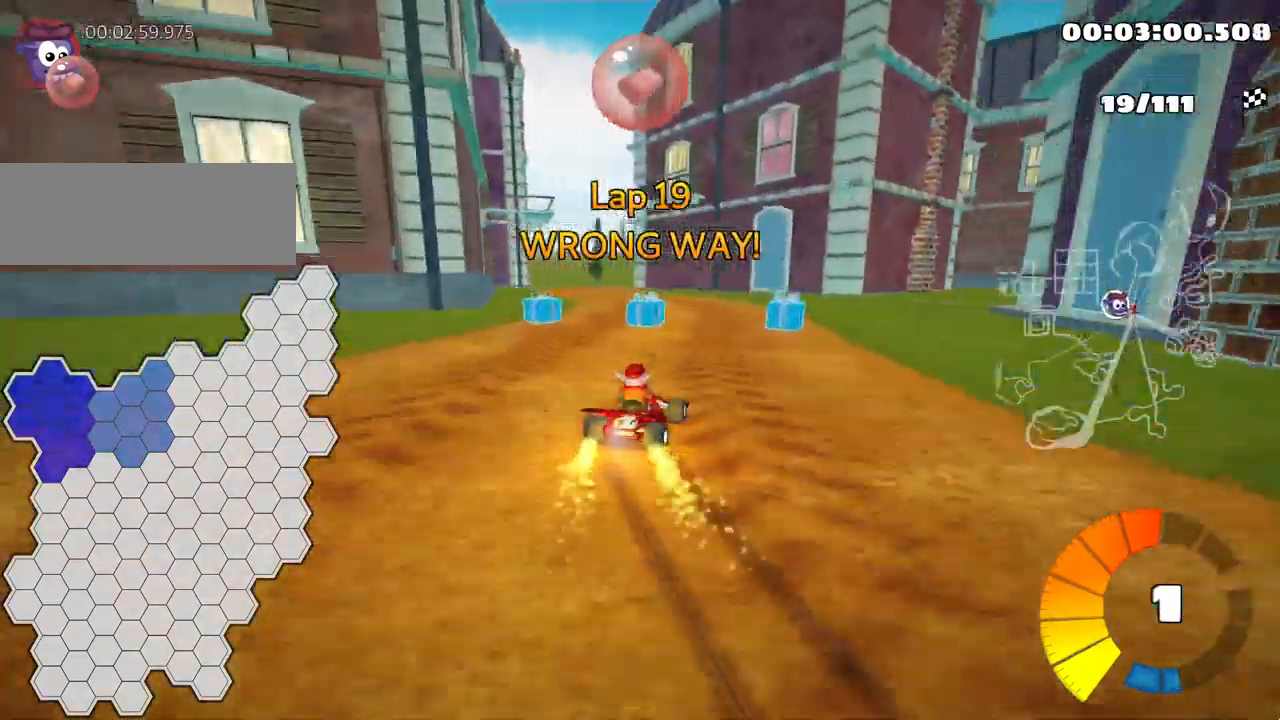
{"keys": ["left", "up"], "events": [[484, "skid", "up"]]}
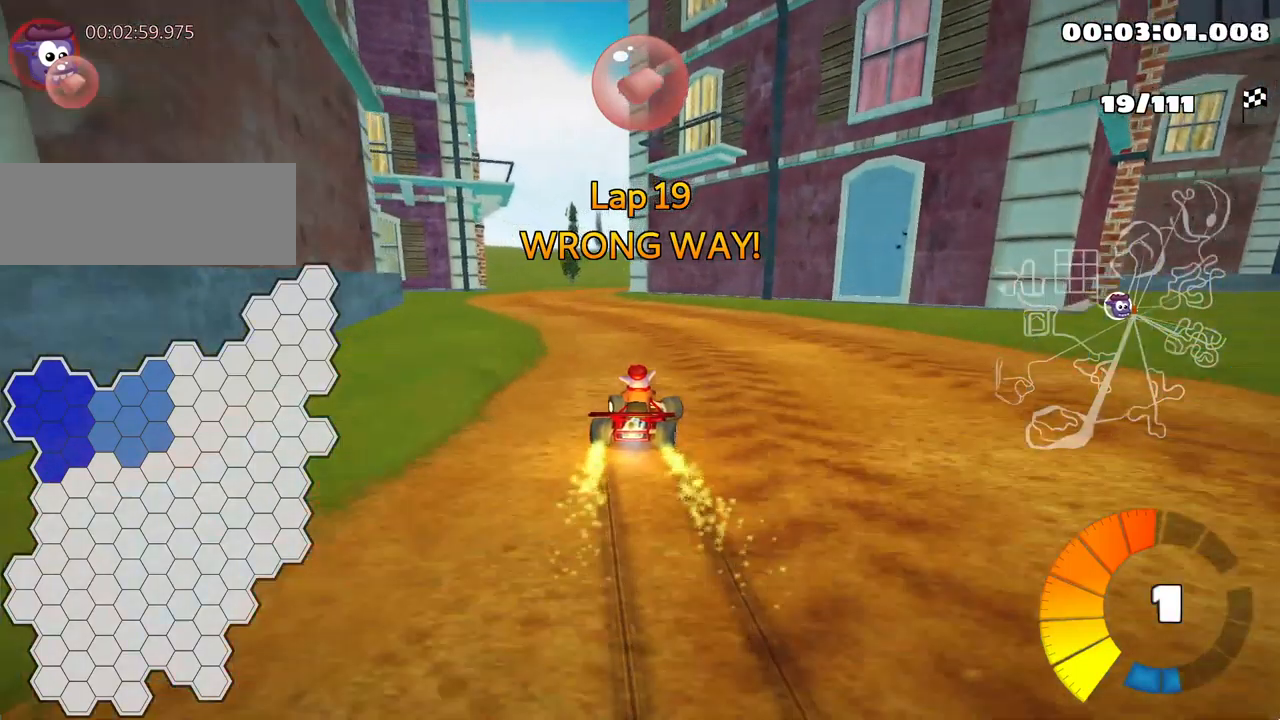
{"keys": ["up"], "events": [[33, "nitro", "down"], [167, "nitro", "up"], [217, "left", "up"]]}
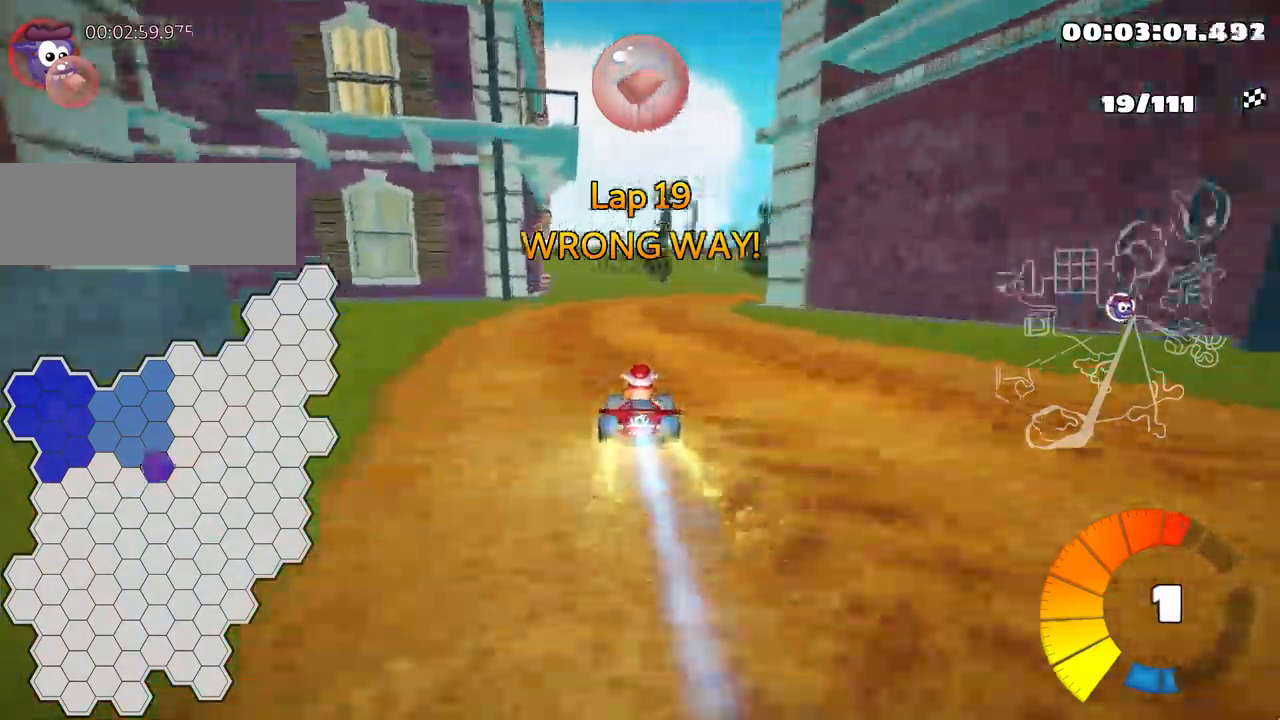
{"keys": ["right", "skid", "up"], "events": [[50, "skid", "down"], [83, "right", "down"]]}
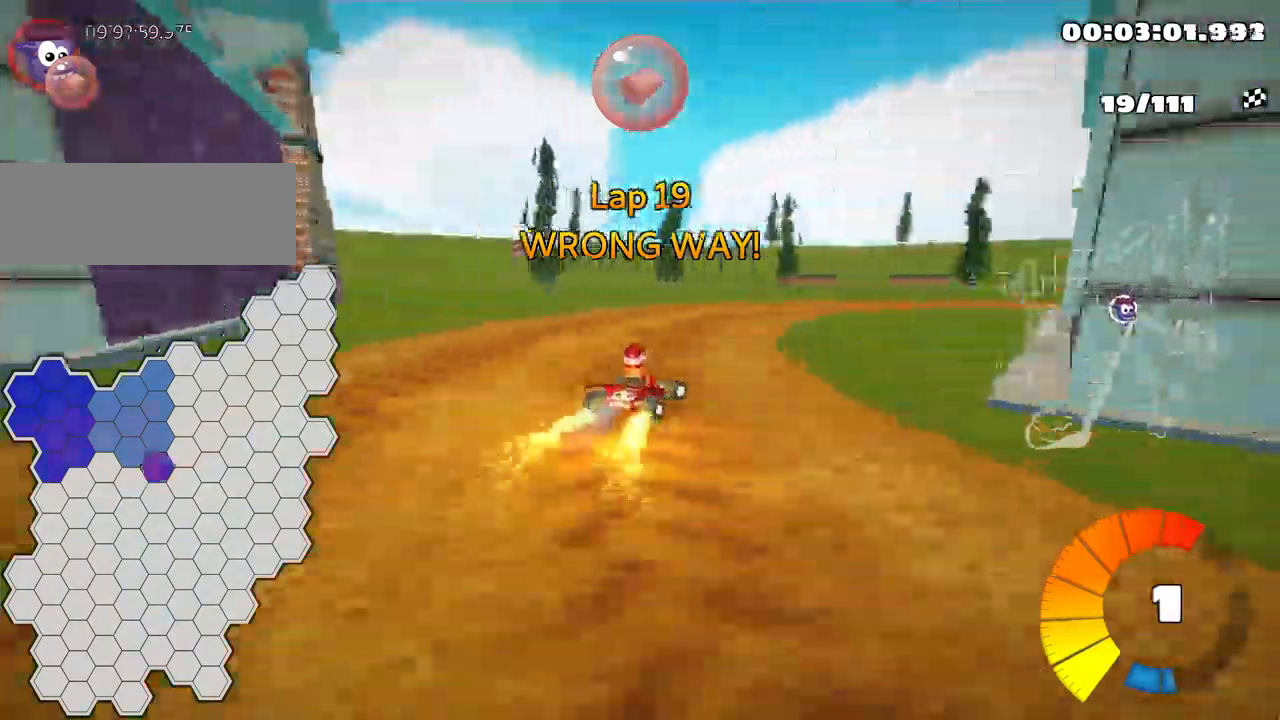
{"keys": ["right", "skid", "up"], "events": [[100, "left", "down"], [217, "left", "up"]]}
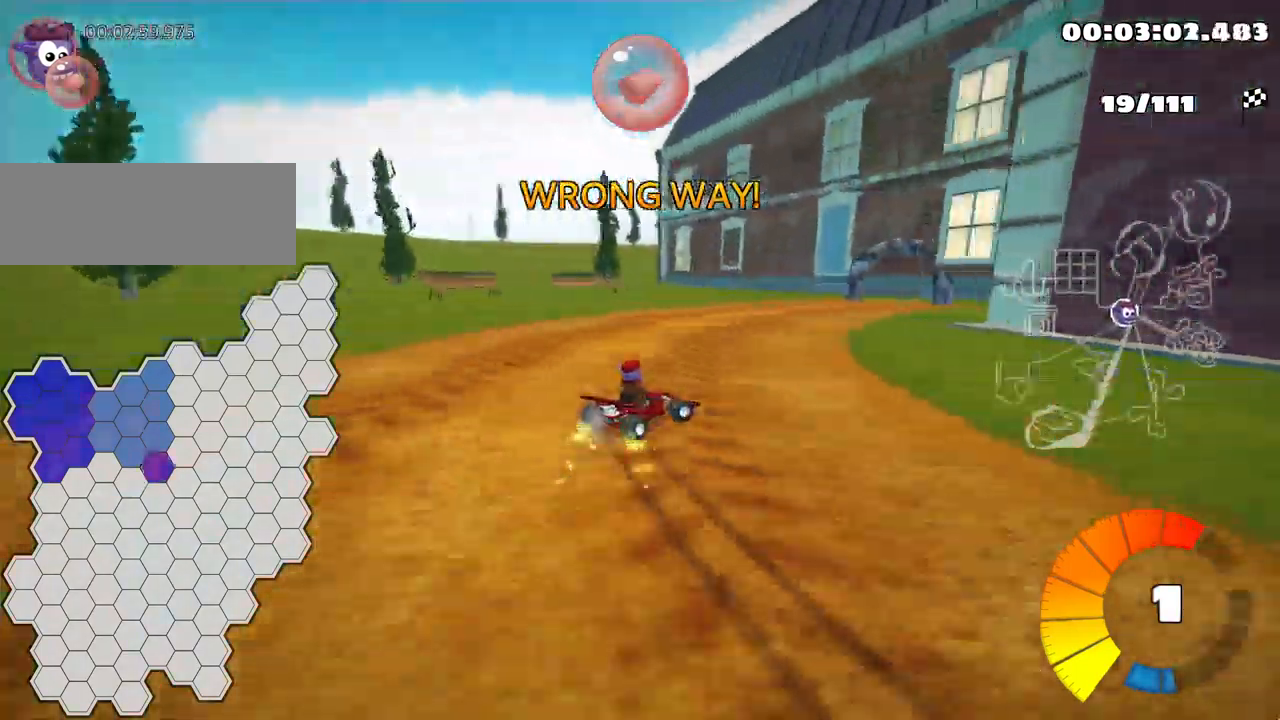
{"keys": ["left", "up"], "events": [[67, "skid", "up"], [300, "right", "up"], [400, "left", "down"]]}
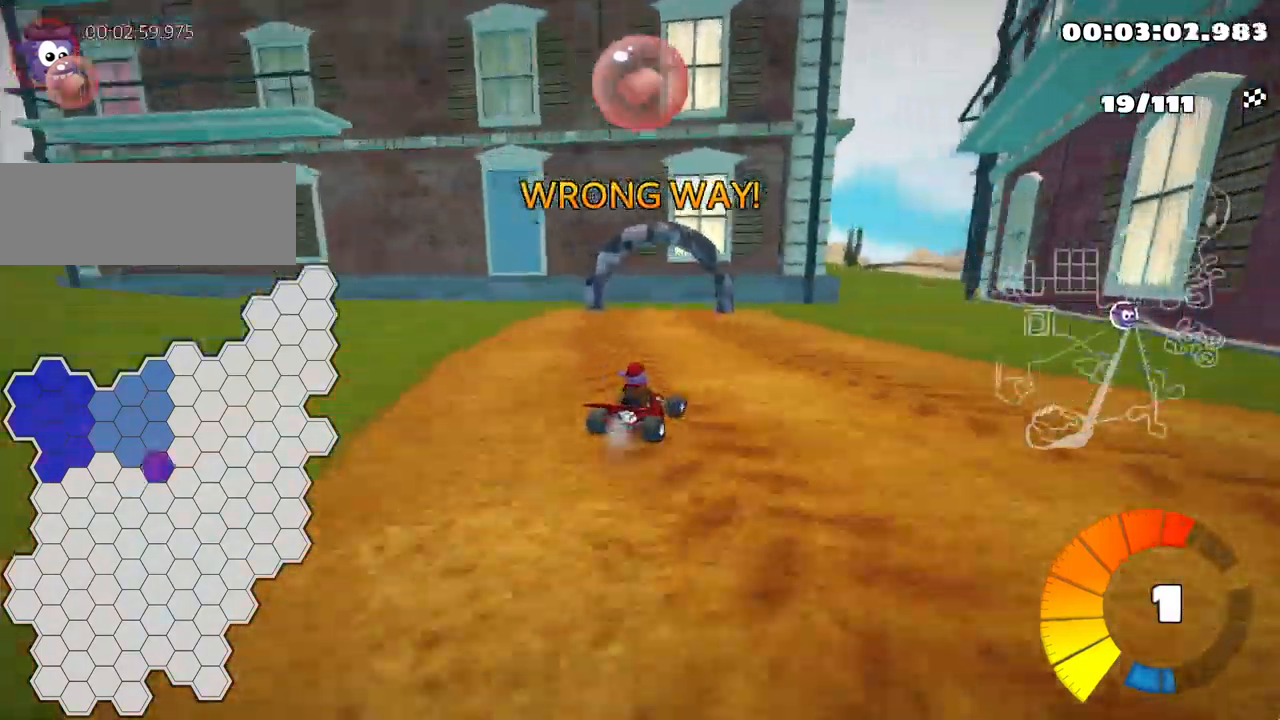
{"keys": [], "events": [[83, "up", "up"], [100, "left", "up"]]}
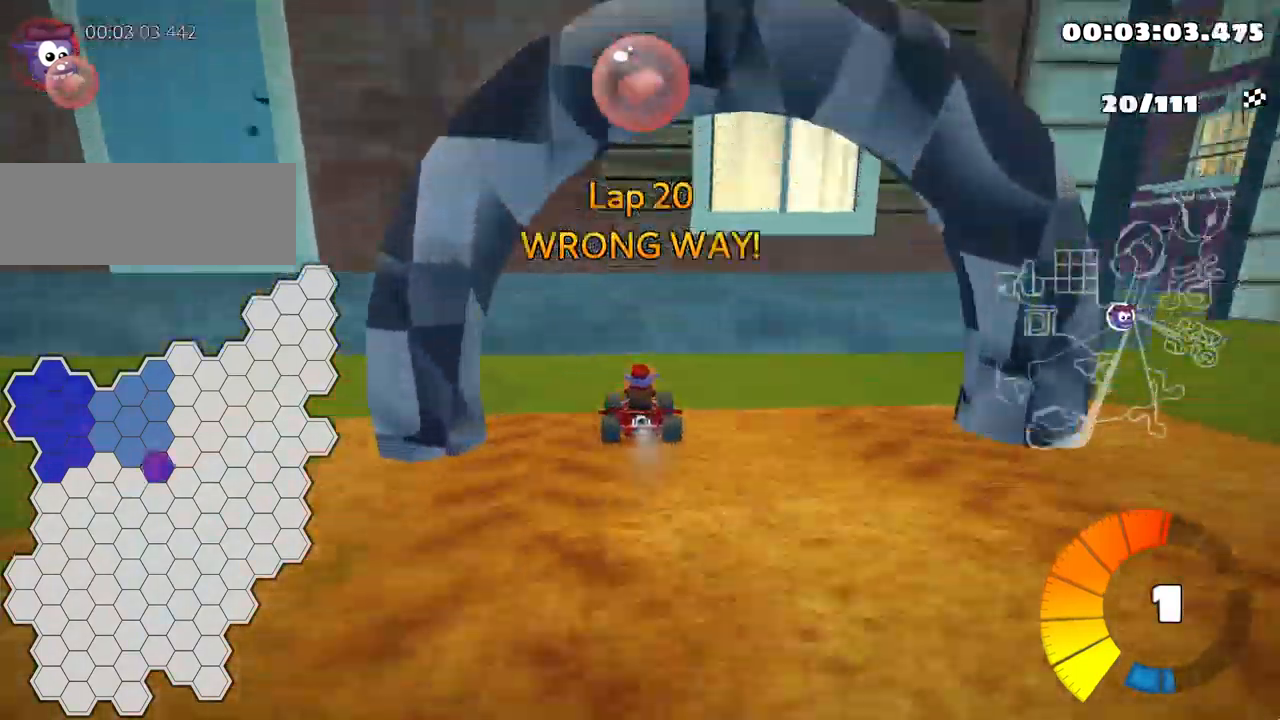
{"keys": [], "events": [[100, "flag", "down"], [400, "flag", "up"]]}
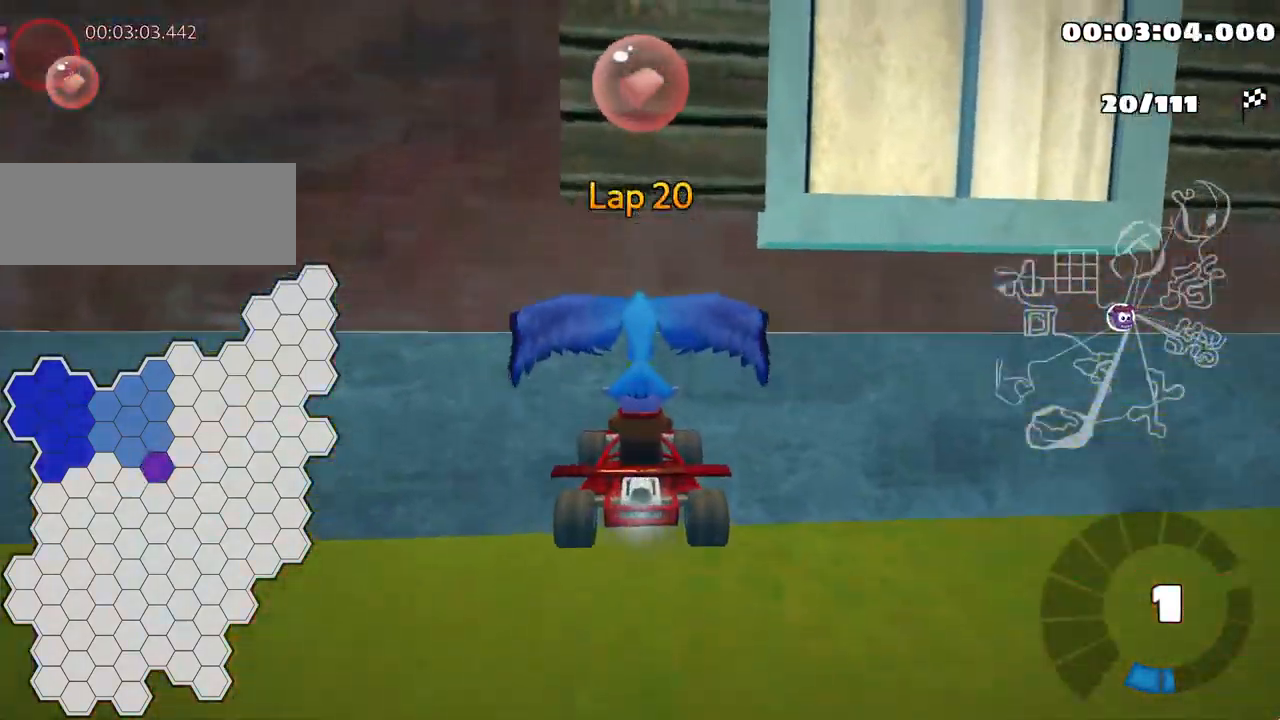
{"keys": [], "events": []}
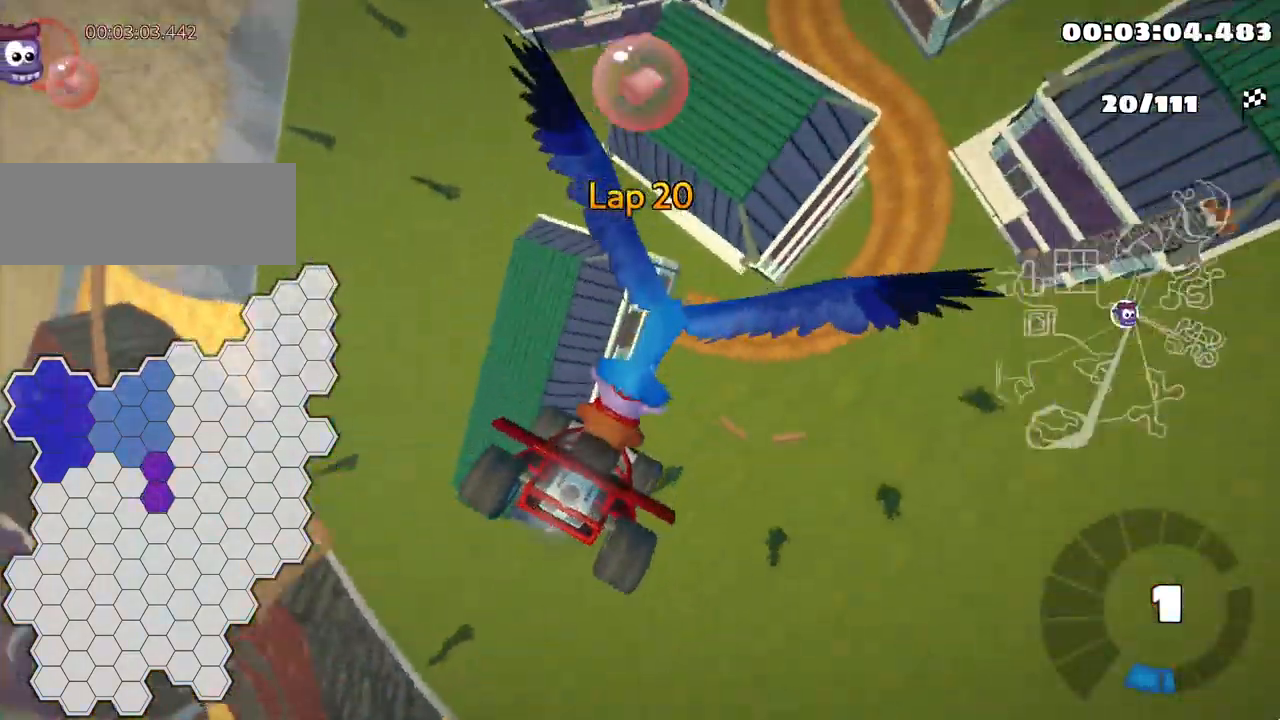
{"keys": ["flag"], "events": [[233, "flag", "down"]]}
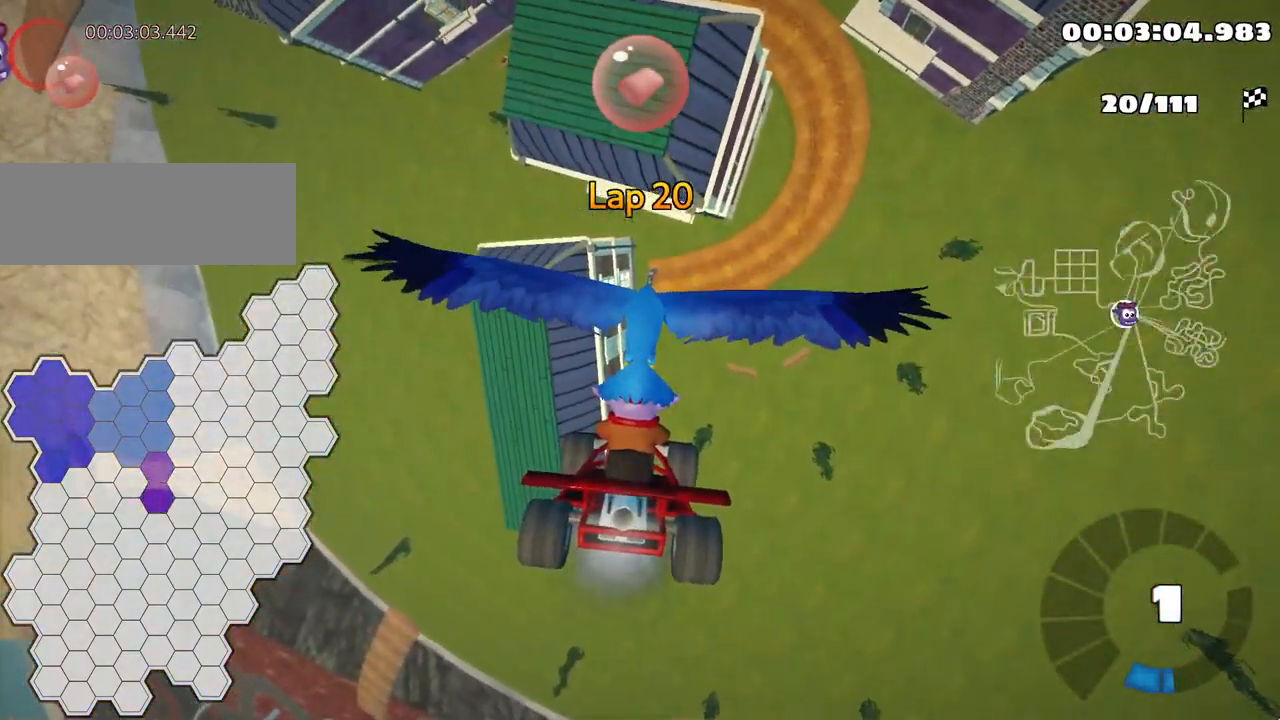
{"keys": [], "events": [[467, "flag", "up"]]}
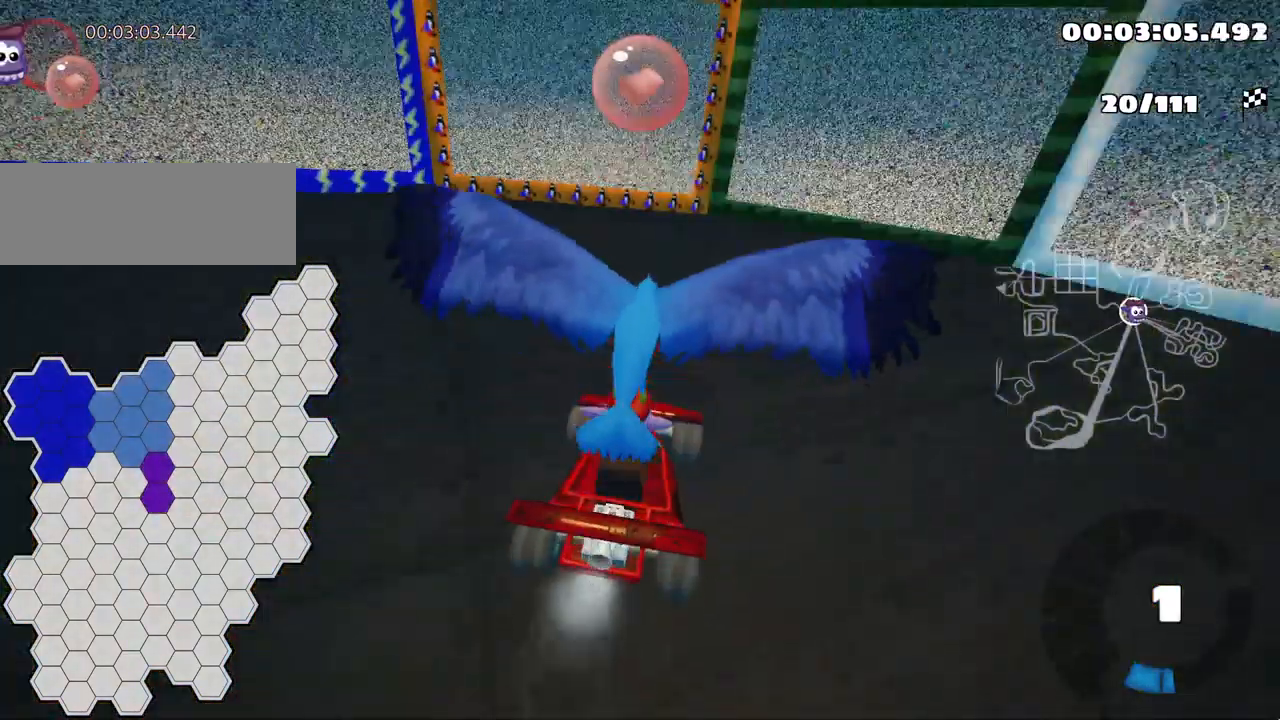
{"keys": [], "events": []}
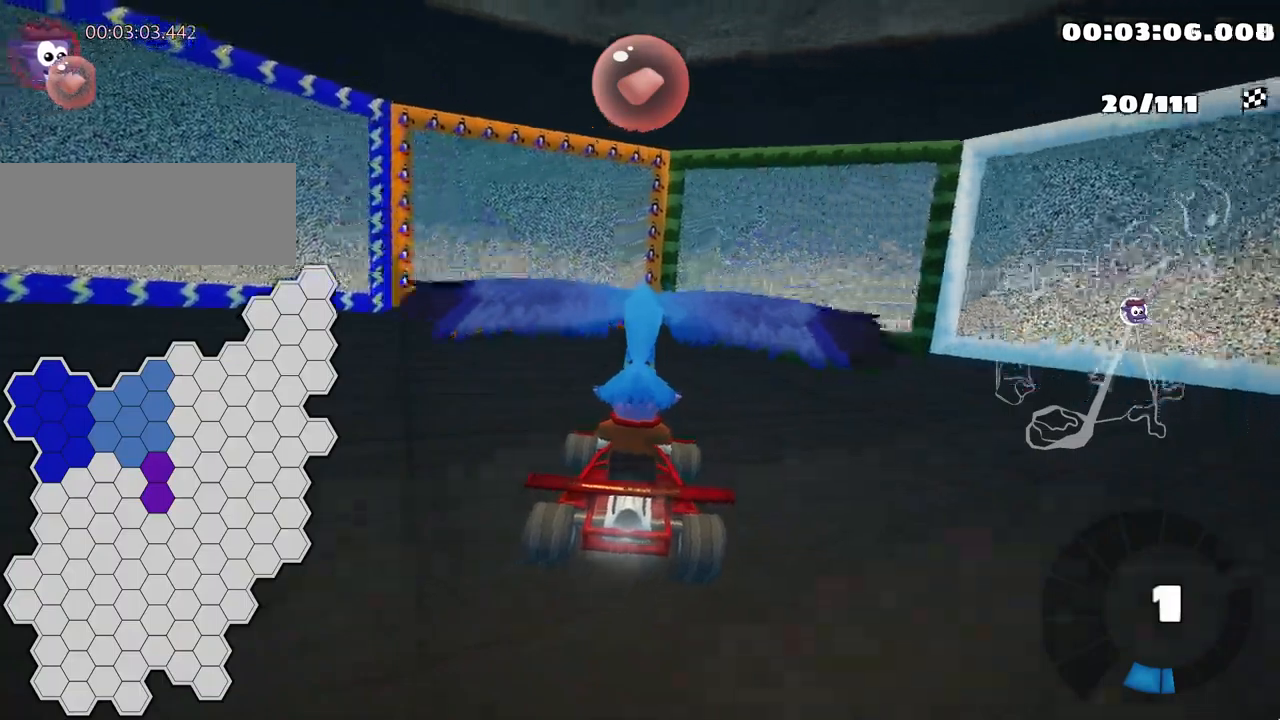
{"keys": ["up"], "events": [[67, "up", "down"], [267, "right", "down"], [367, "right", "up"]]}
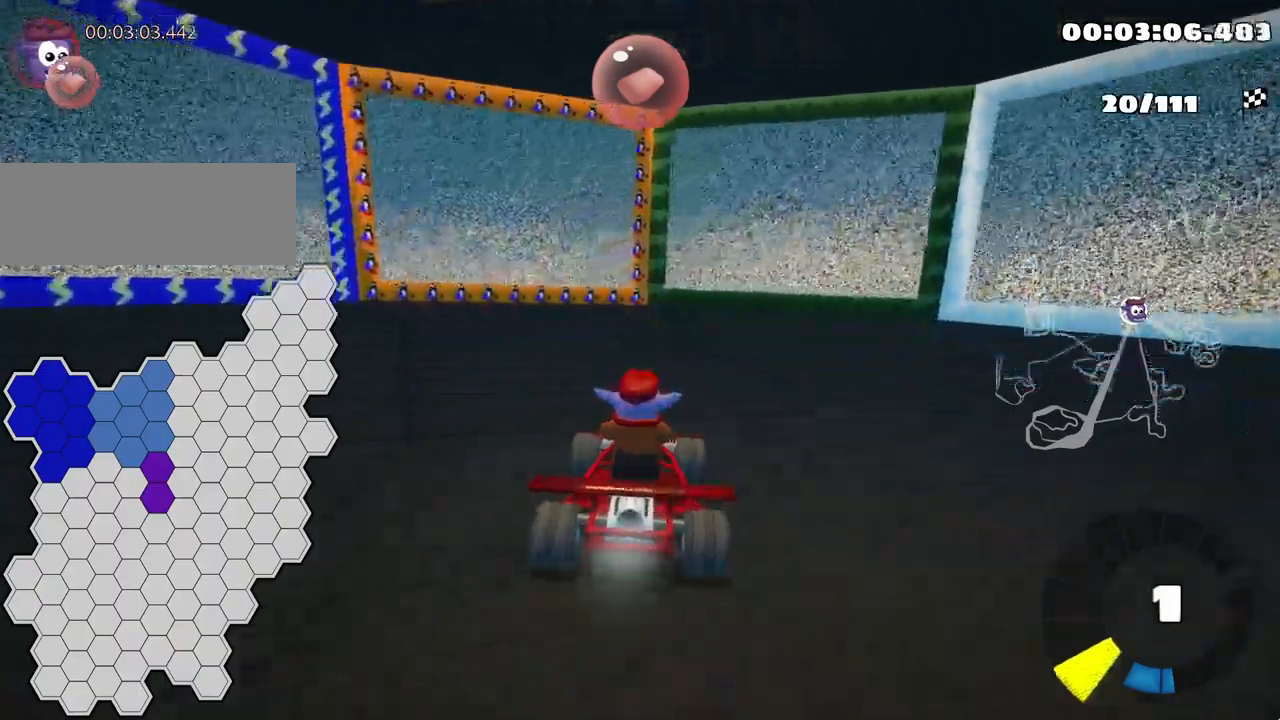
{"keys": ["left", "up"], "events": [[367, "left", "down"]]}
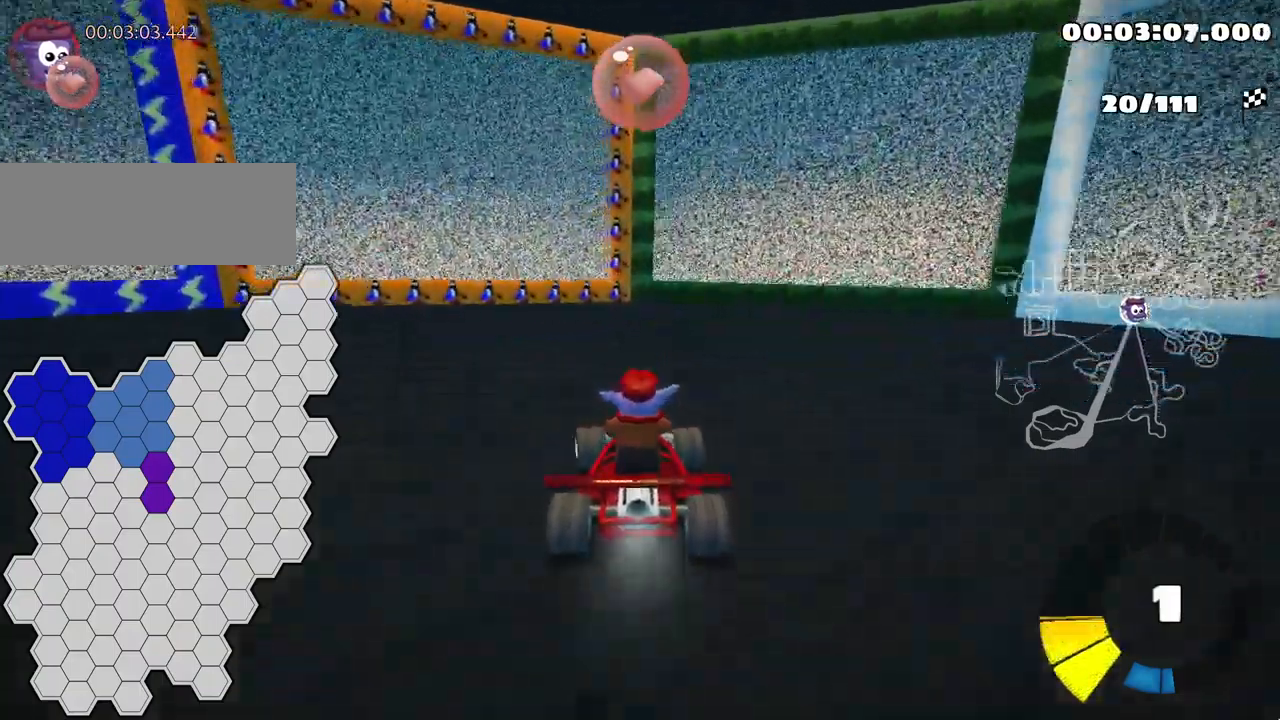
{"keys": ["up"], "events": [[100, "left", "up"]]}
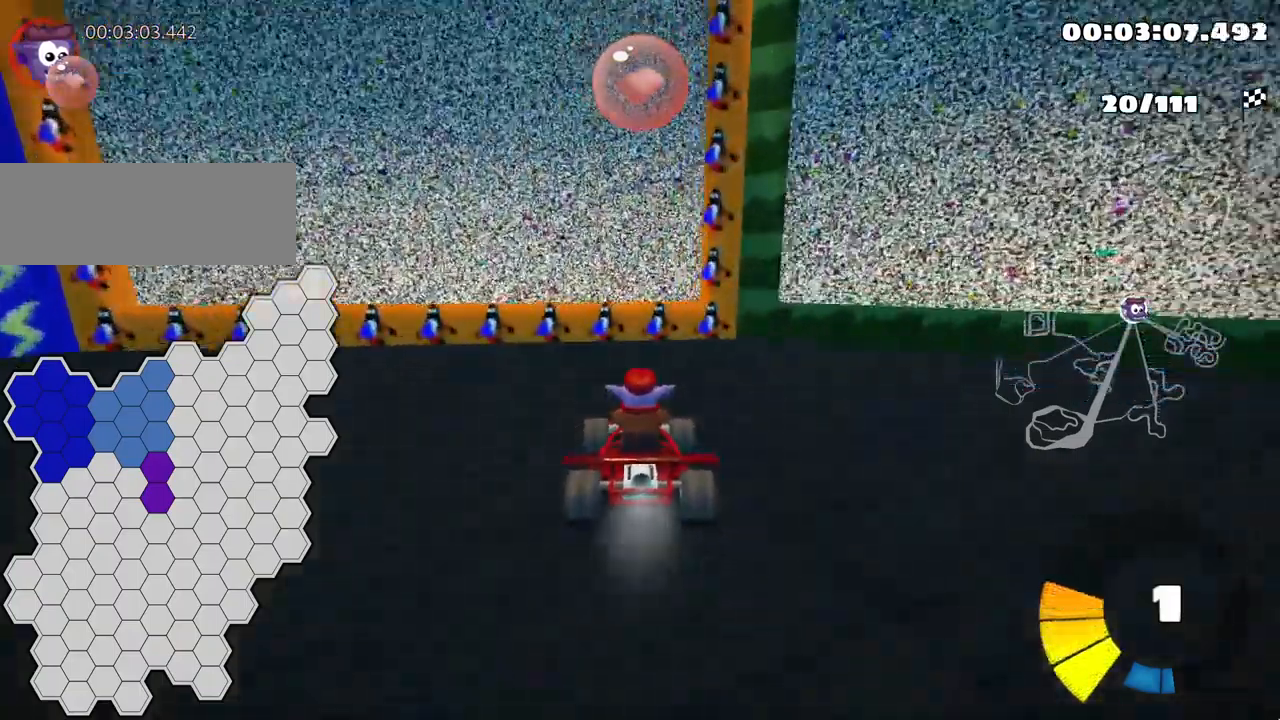
{"keys": [], "events": [[100, "up", "up"]]}
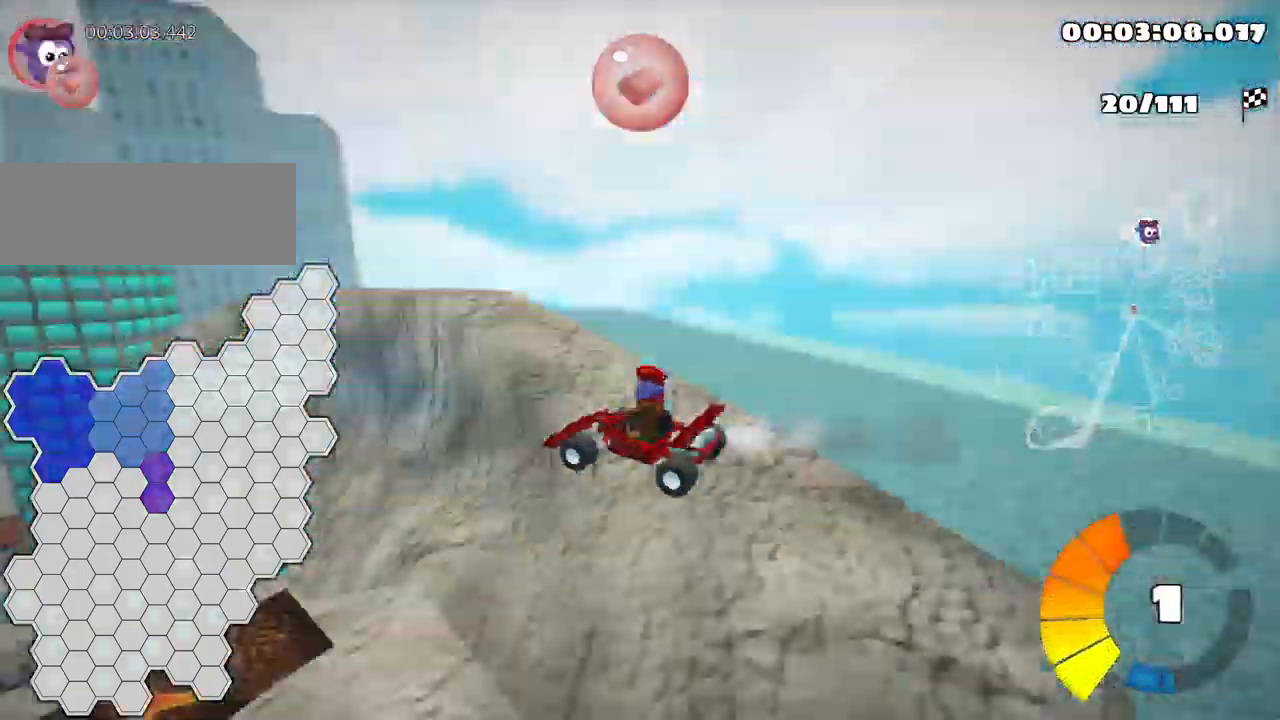
{"keys": [], "events": []}
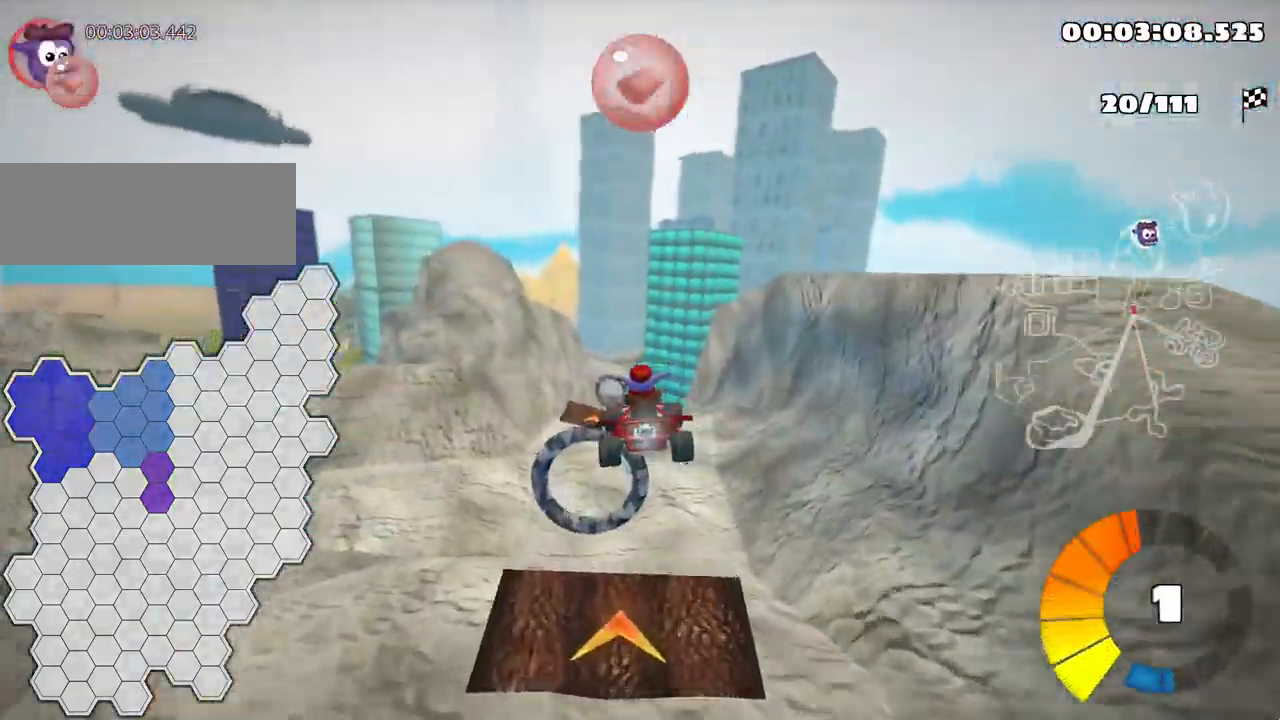
{"keys": ["left", "up"], "events": [[167, "left", "down"], [184, "skid", "down"], [217, "up", "down"], [384, "skid", "up"]]}
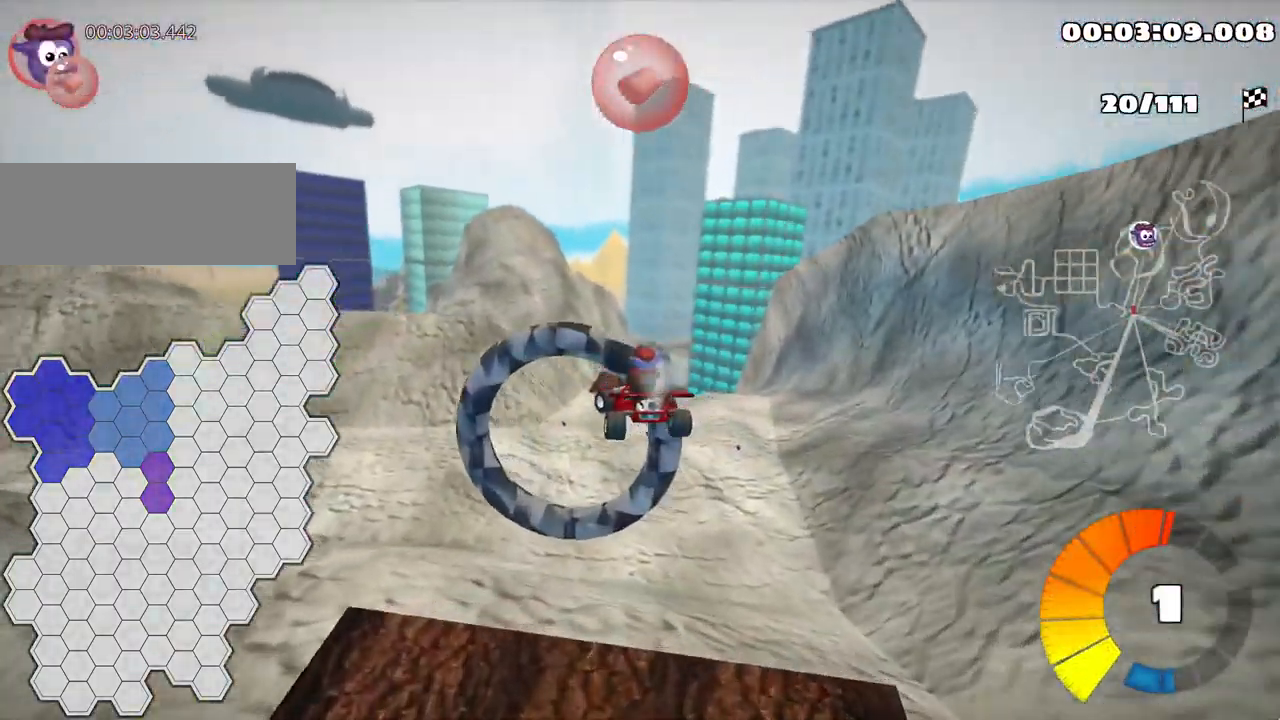
{"keys": ["down"], "events": [[267, "up", "up"], [334, "left", "up"], [417, "down", "down"]]}
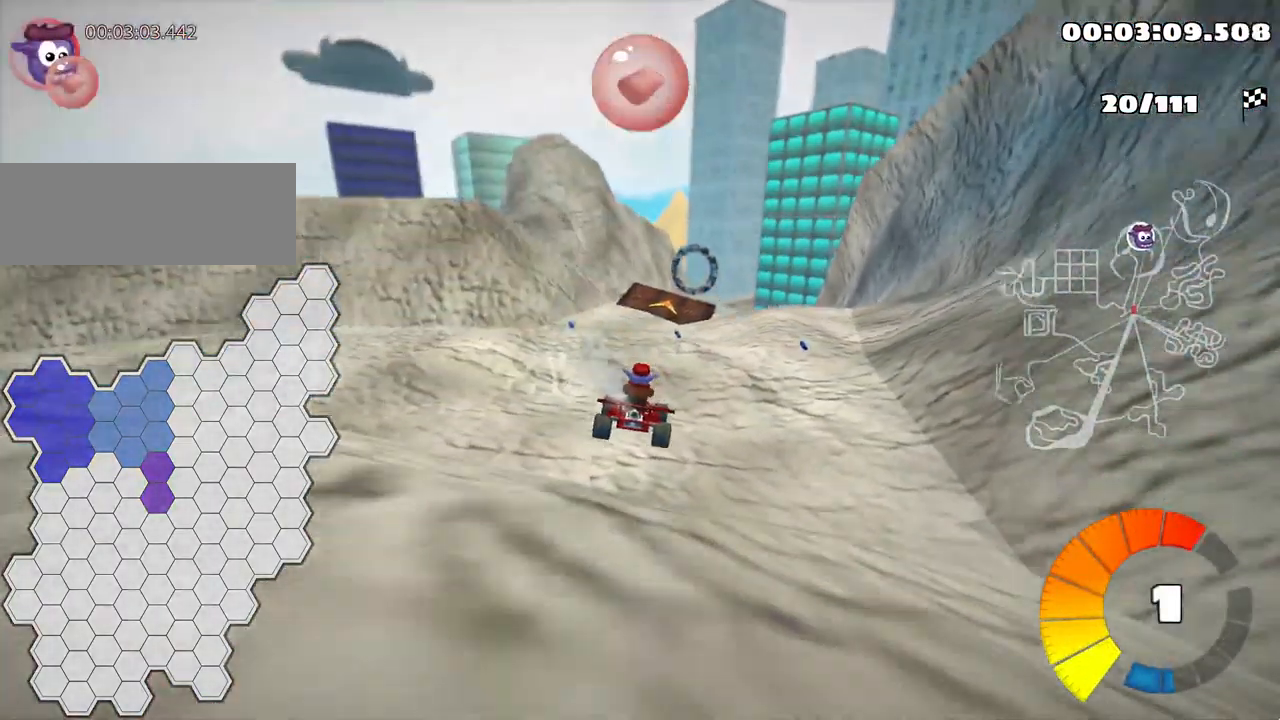
{"keys": ["left", "skid"], "events": [[17, "down", "up"], [117, "left", "down"], [184, "skid", "down"], [267, "up", "down"], [300, "up", "up"]]}
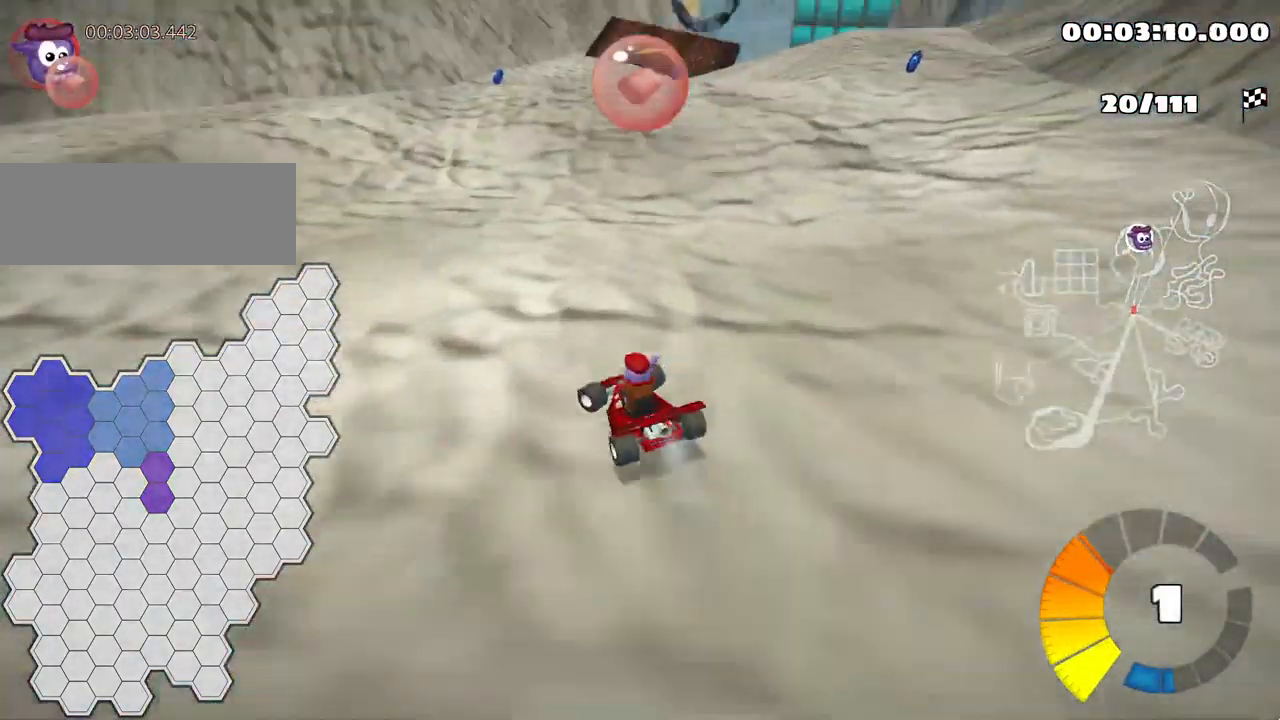
{"keys": ["left", "nitro", "up"], "events": [[134, "up", "down"], [384, "nitro", "down"], [434, "skid", "up"]]}
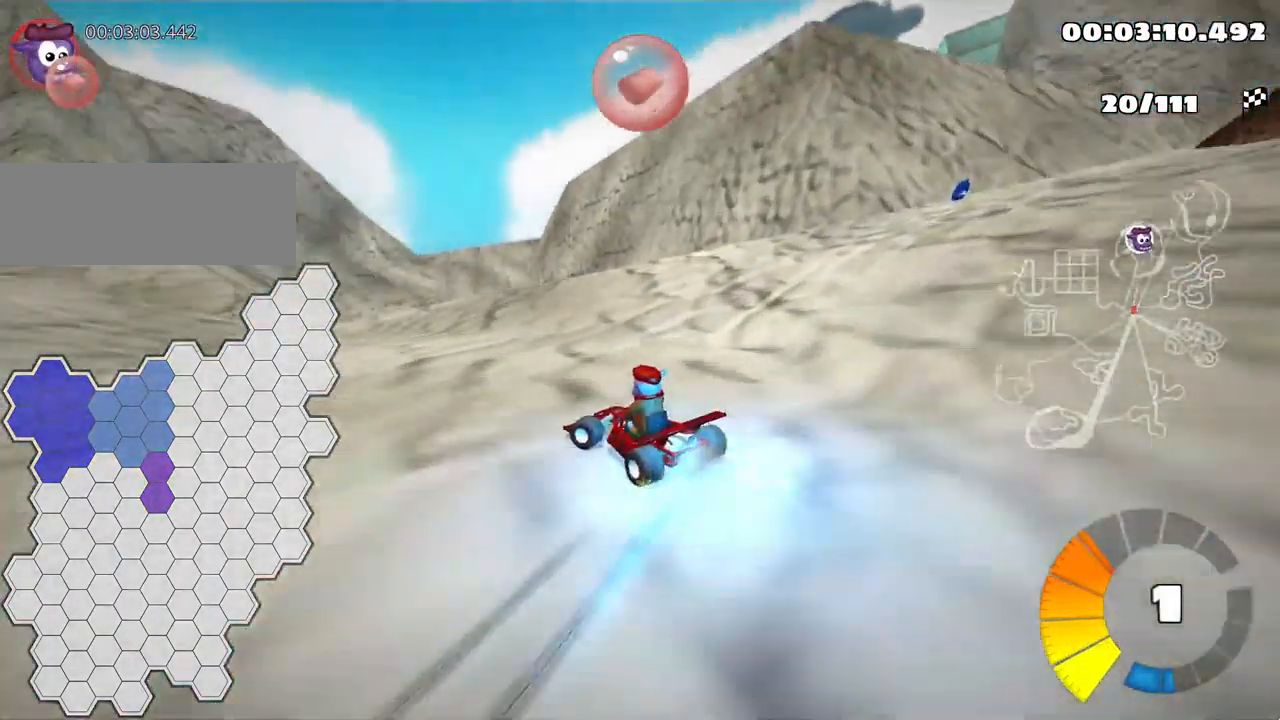
{"keys": ["right", "skid", "up"], "events": [[50, "nitro", "up"], [134, "left", "up"], [400, "right", "down"], [400, "skid", "down"]]}
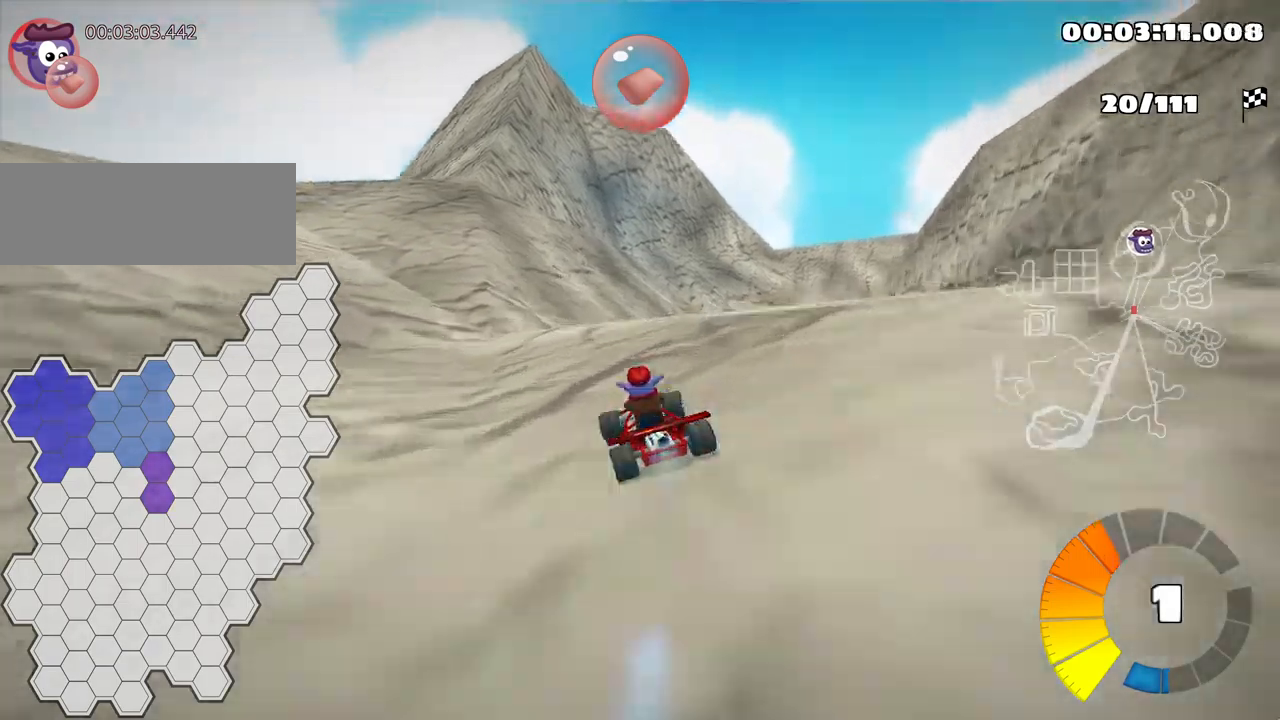
{"keys": ["left", "skid", "up"], "events": [[134, "right", "up"], [484, "left", "down"]]}
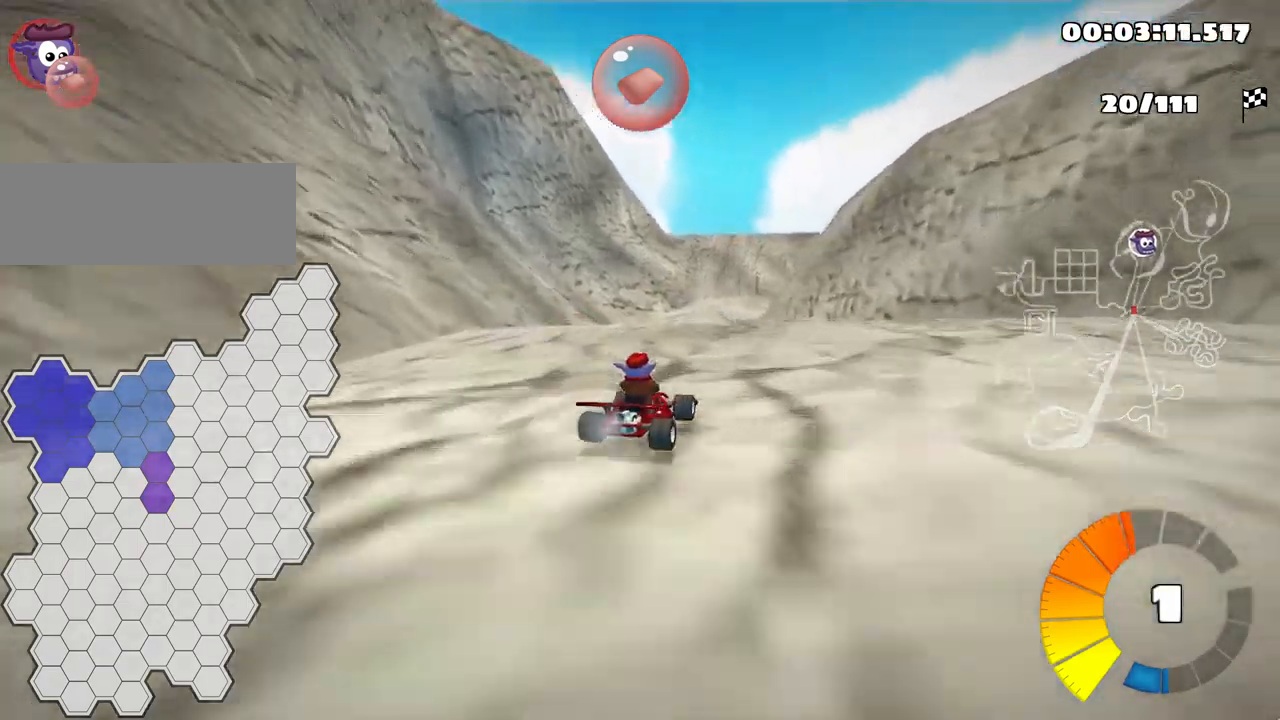
{"keys": ["left", "skid", "up"], "events": []}
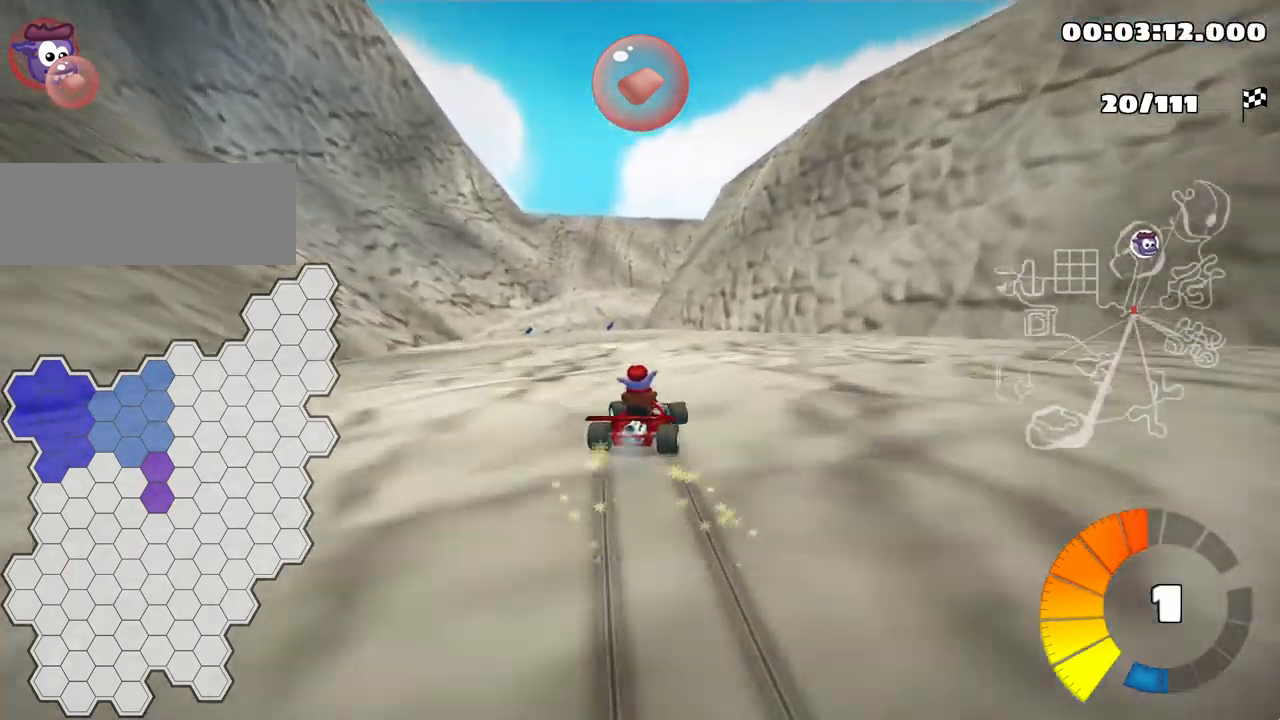
{"keys": ["left", "up"], "events": [[250, "skid", "up"]]}